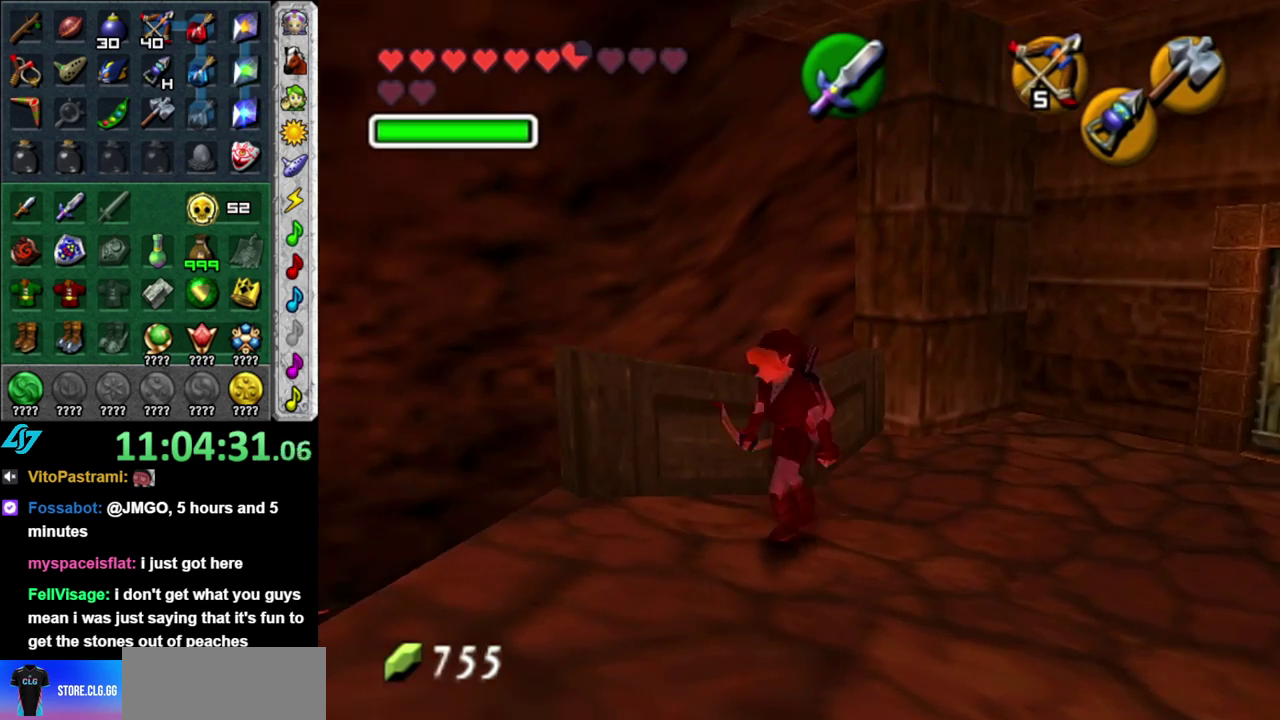
Gameplay with a controller (Nintendo layout); each line is a JSON object with the inputs held at the frame after it. "events" lists button and stick changes between this image and that frame as [ms after this image, input, new state], when the widget could be followed in between. This overlay highlights the sticks when they move; stick clicks (L3 R3) are not distinguishable. Not read: L3 R2 R3 Y.
{"buttons": [], "left_stick": "center", "right_stick": "center", "events": [[300, "left_stick", "center"]]}
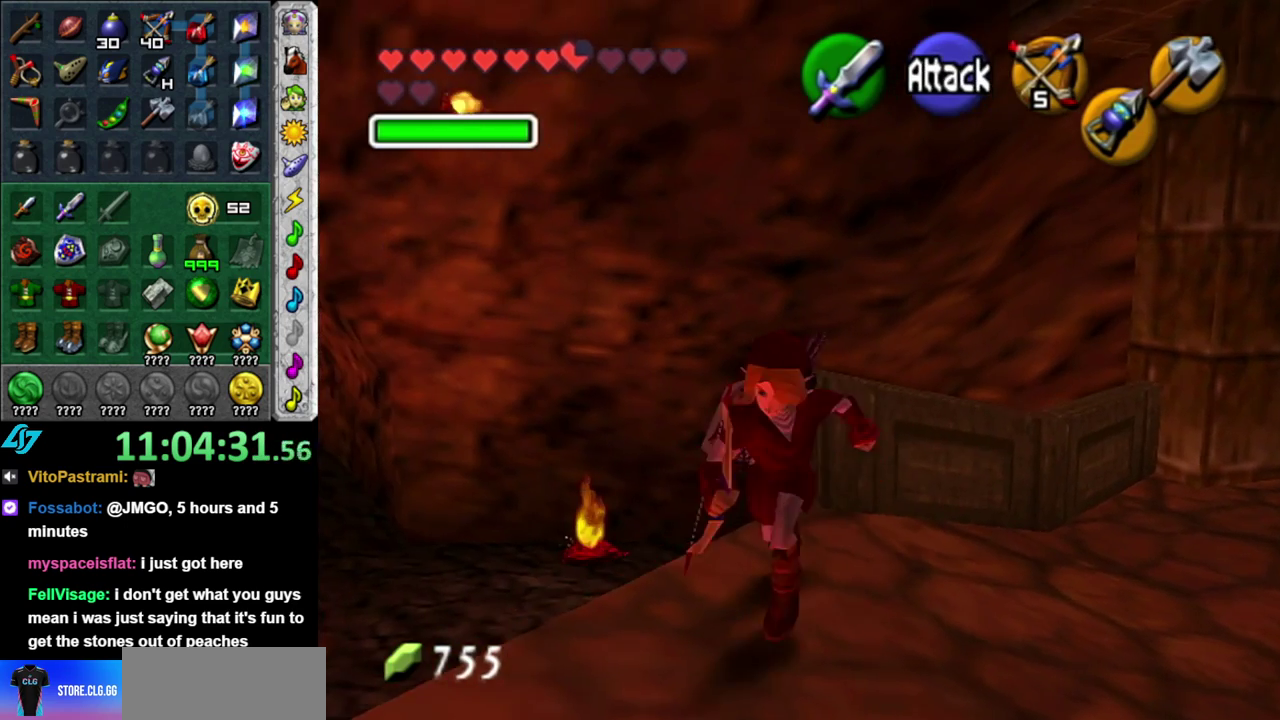
{"buttons": [], "left_stick": "center", "right_stick": "center", "events": [[50, "left_stick", "left"], [183, "L1", "down"], [183, "left_stick", "center"], [433, "L1", "up"]]}
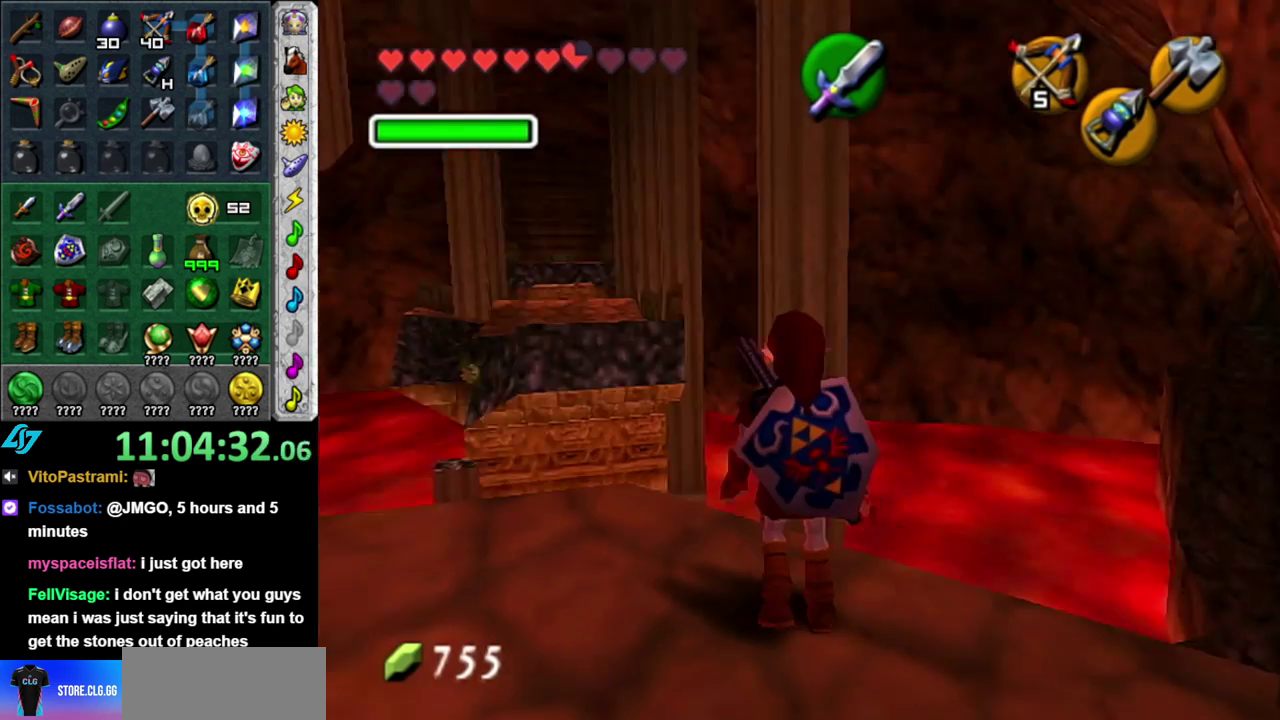
{"buttons": [], "left_stick": "up-left", "right_stick": "center", "events": [[150, "left_stick", "left"], [433, "left_stick", "up-left"]]}
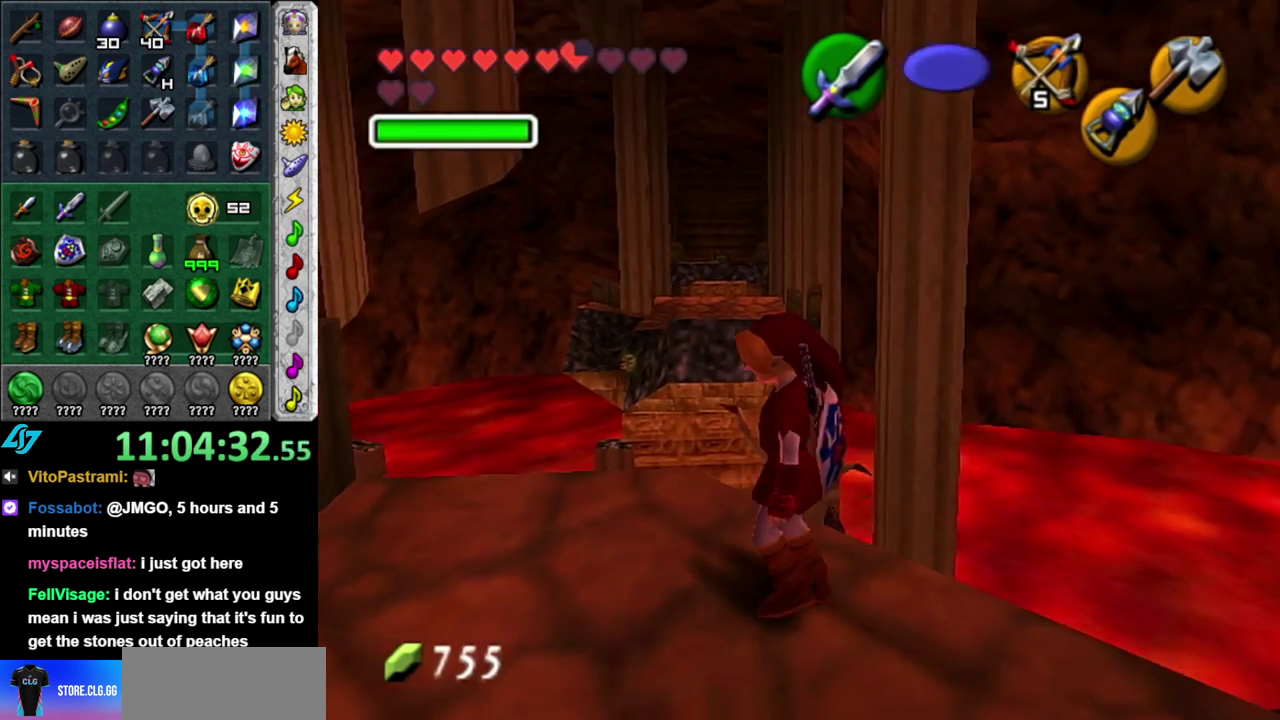
{"buttons": [], "left_stick": "center", "right_stick": "center", "events": [[150, "left_stick", "center"]]}
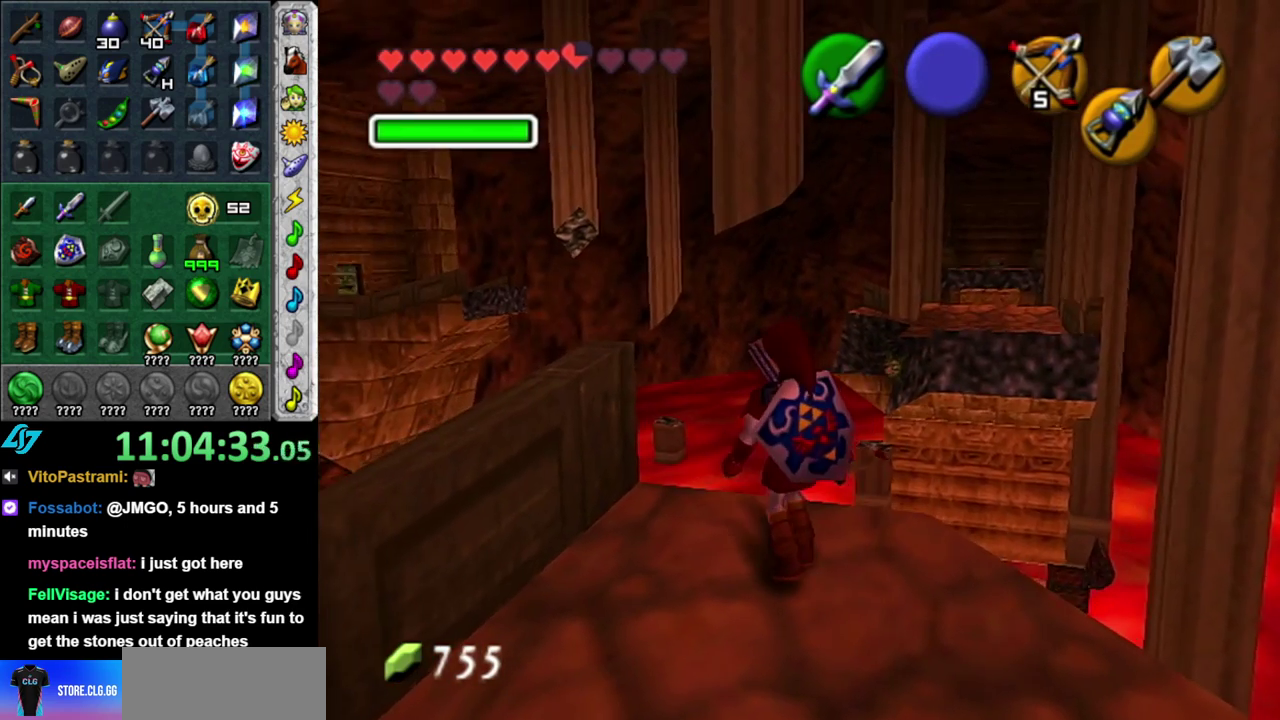
{"buttons": [], "left_stick": "center", "right_stick": "center", "events": [[117, "left_stick", "up"], [267, "left_stick", "center"], [300, "right_stick", "up"], [433, "right_stick", "center"]]}
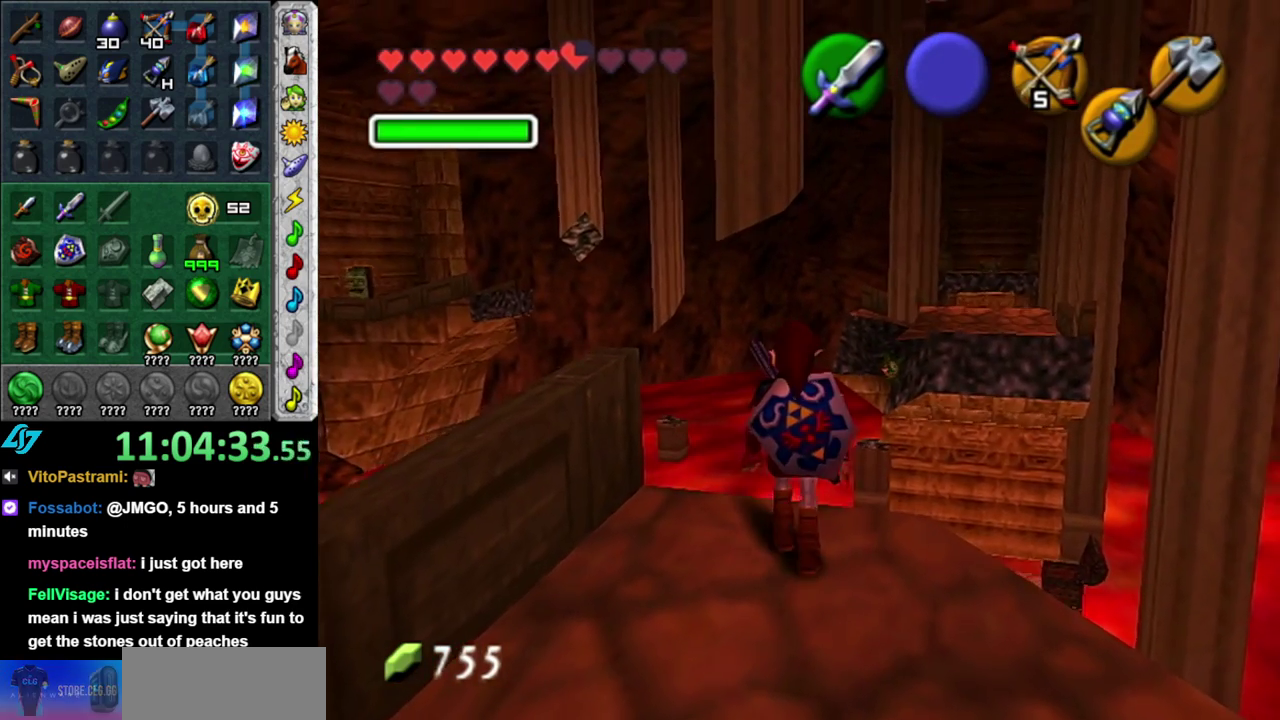
{"buttons": [], "left_stick": "up-right", "right_stick": "center", "events": [[117, "left_stick", "up-right"]]}
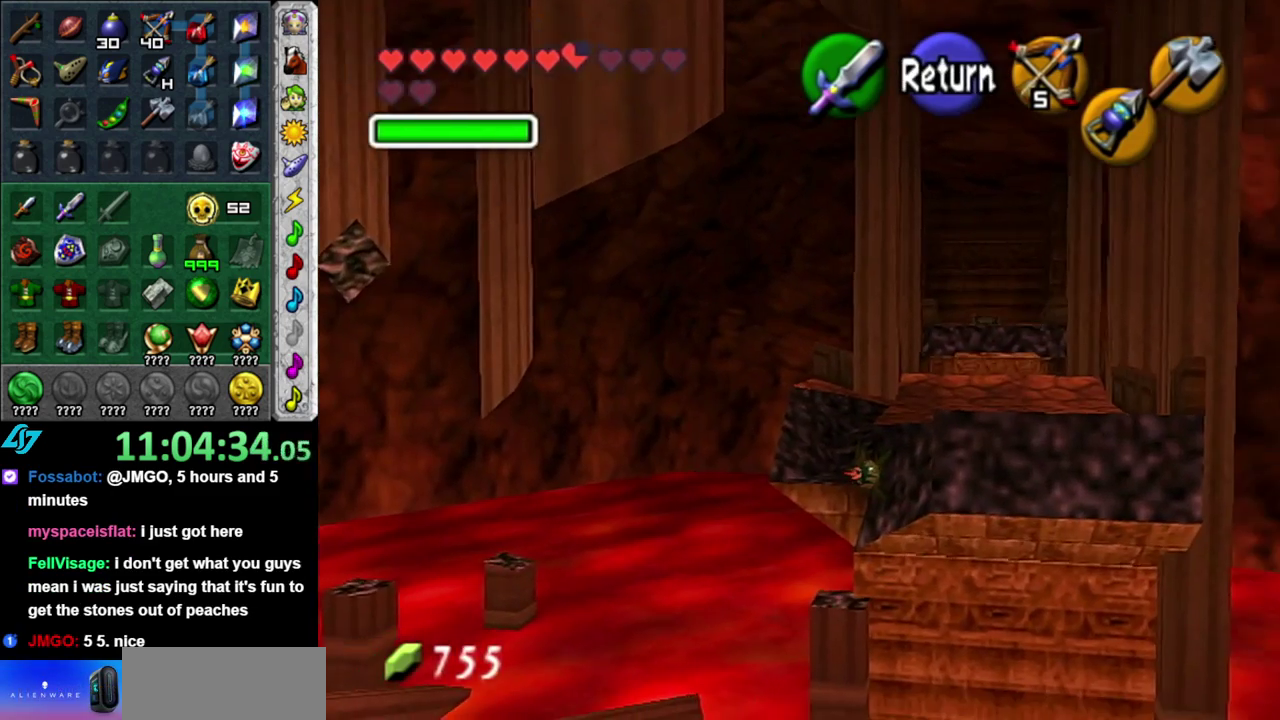
{"buttons": [], "left_stick": "up", "right_stick": "center", "events": [[150, "left_stick", "center"], [233, "left_stick", "up"]]}
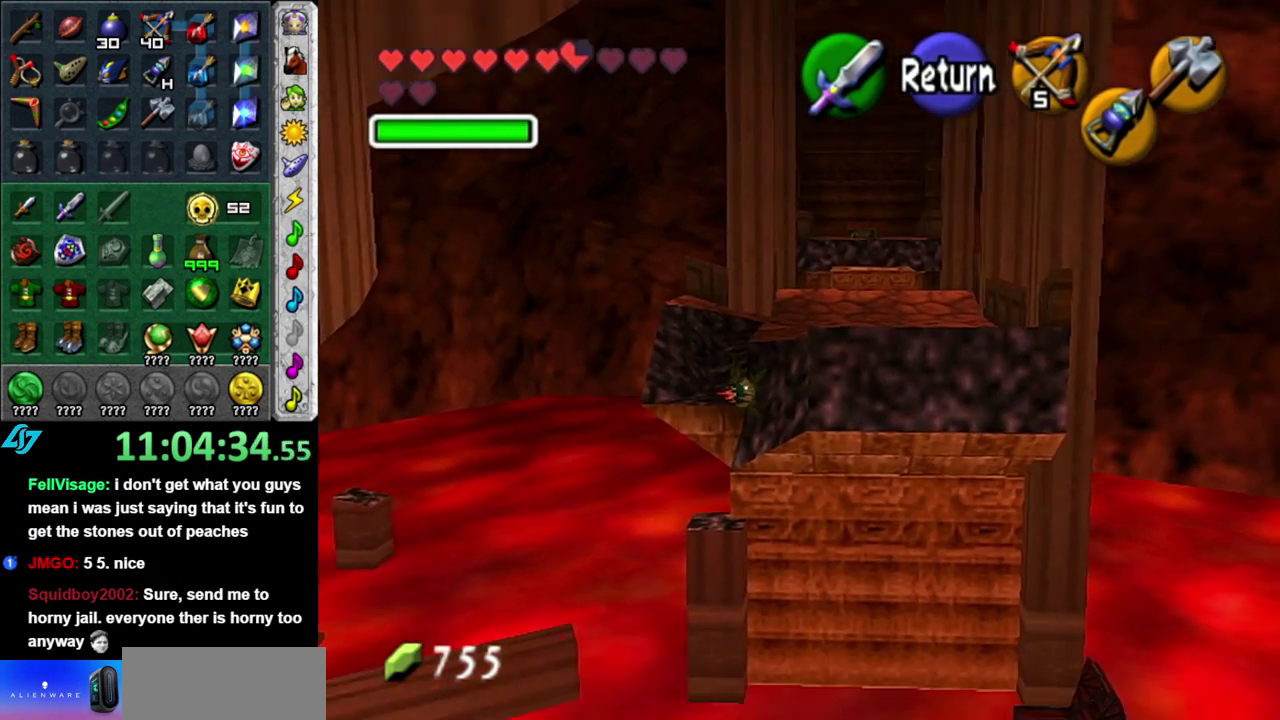
{"buttons": [], "left_stick": "up-right", "right_stick": "center", "events": [[217, "left_stick", "up-right"], [267, "left_stick", "center"], [450, "left_stick", "up-right"]]}
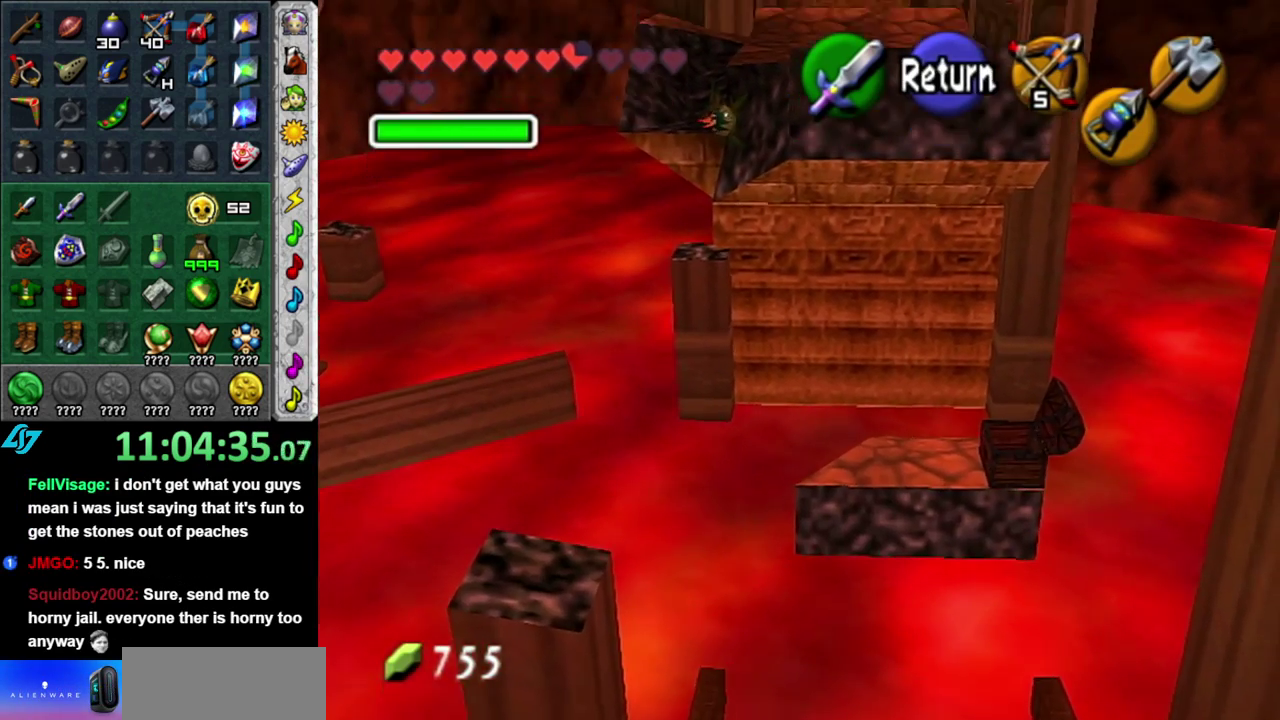
{"buttons": [], "left_stick": "center", "right_stick": "center", "events": [[50, "left_stick", "down-left"], [200, "left_stick", "up"], [450, "left_stick", "center"]]}
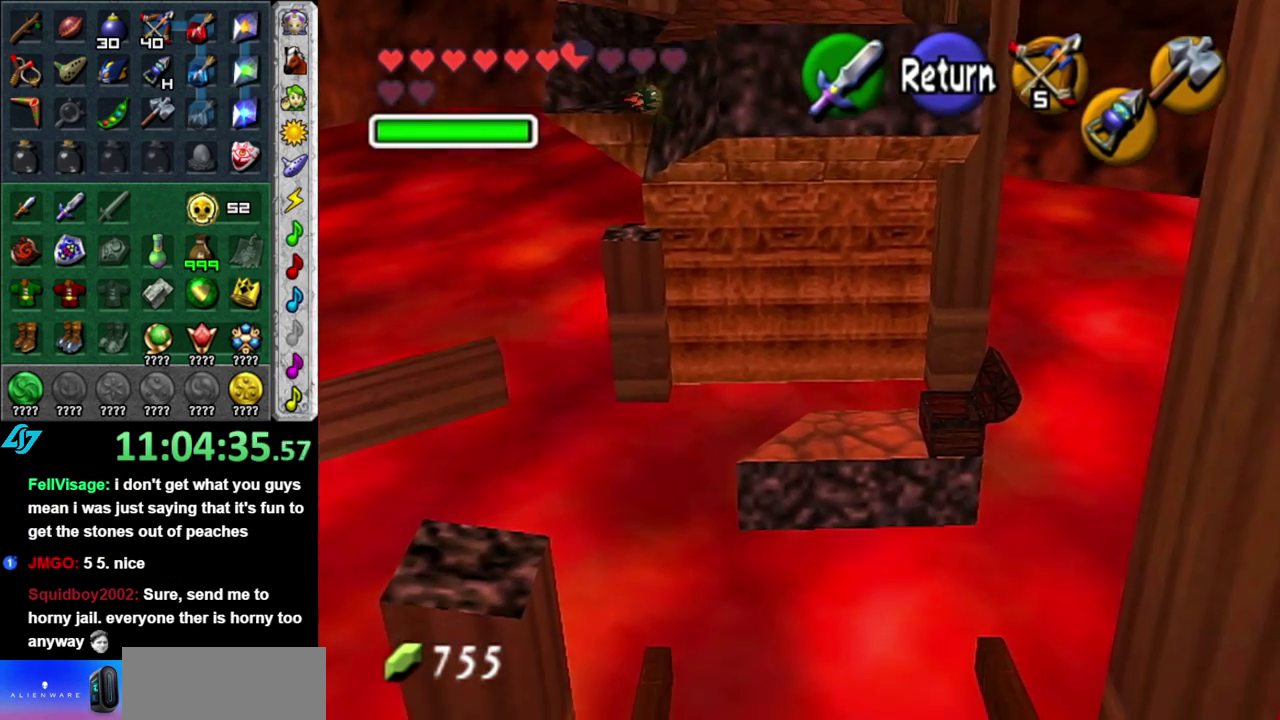
{"buttons": [], "left_stick": "center", "right_stick": "center", "events": []}
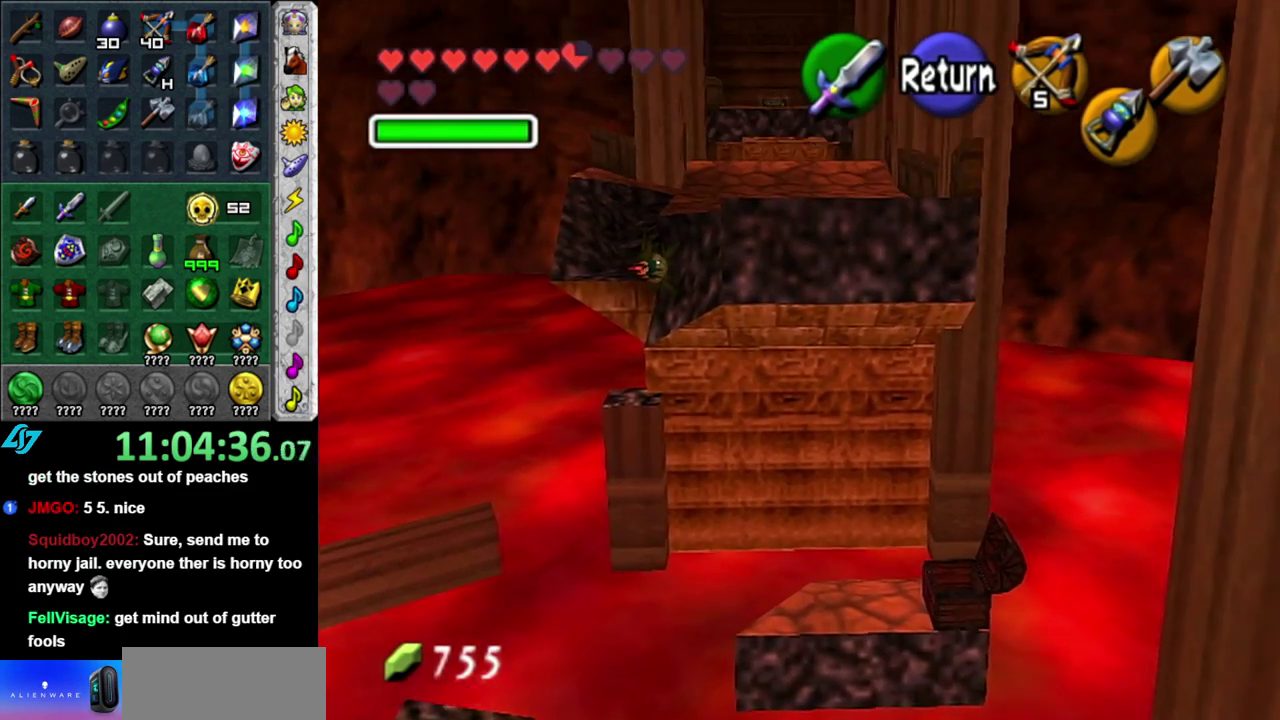
{"buttons": [], "left_stick": "center", "right_stick": "center", "events": []}
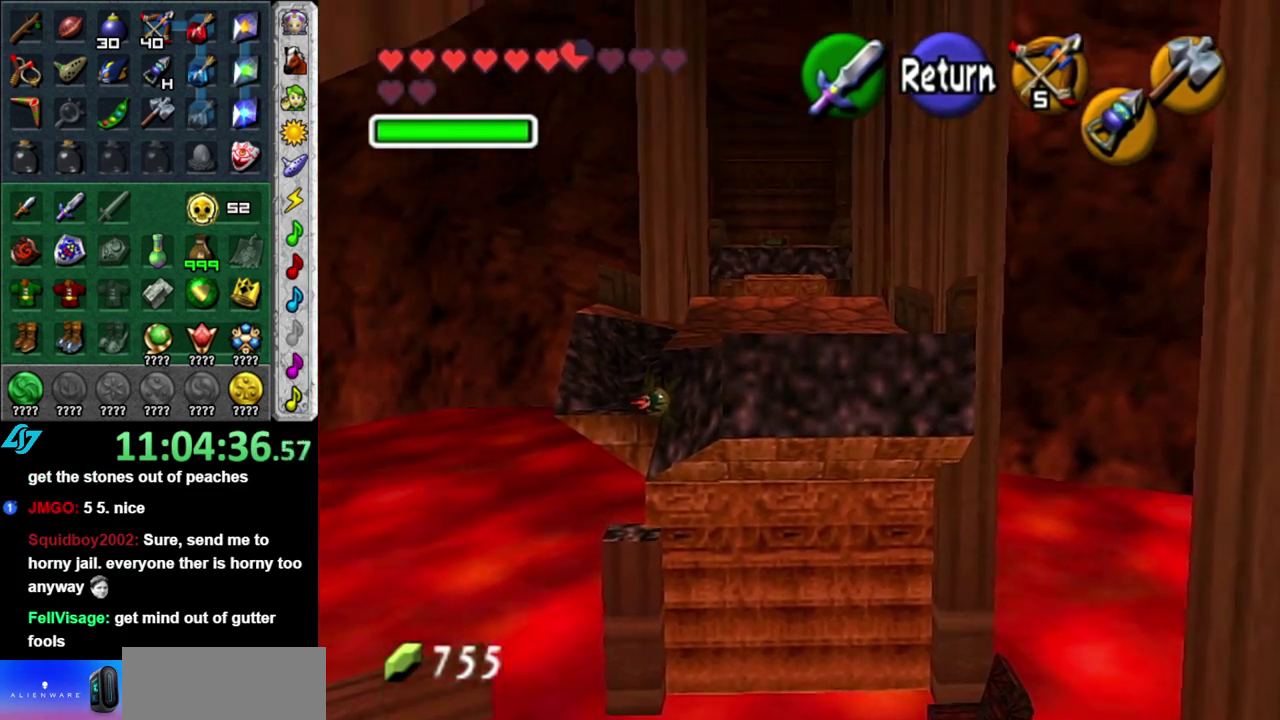
{"buttons": [], "left_stick": "center", "right_stick": "center", "events": []}
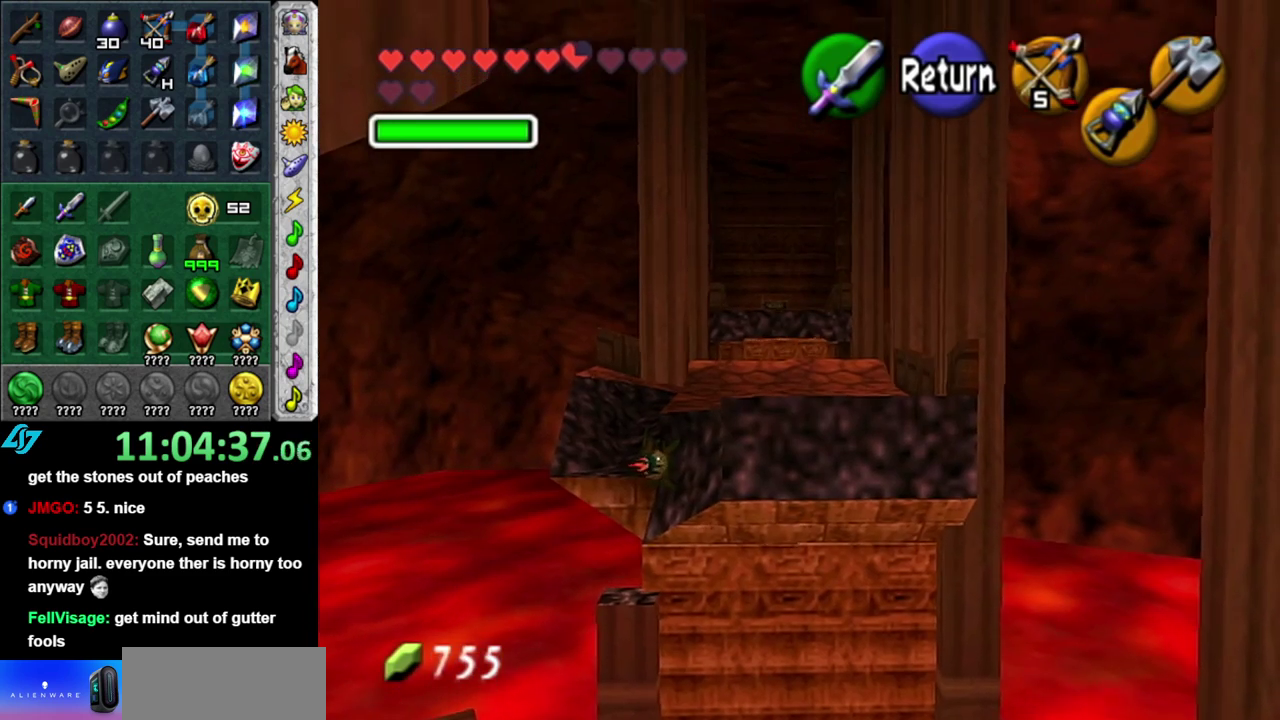
{"buttons": [], "left_stick": "down", "right_stick": "center", "events": [[267, "left_stick", "down"], [333, "A", "down"], [433, "A", "up"]]}
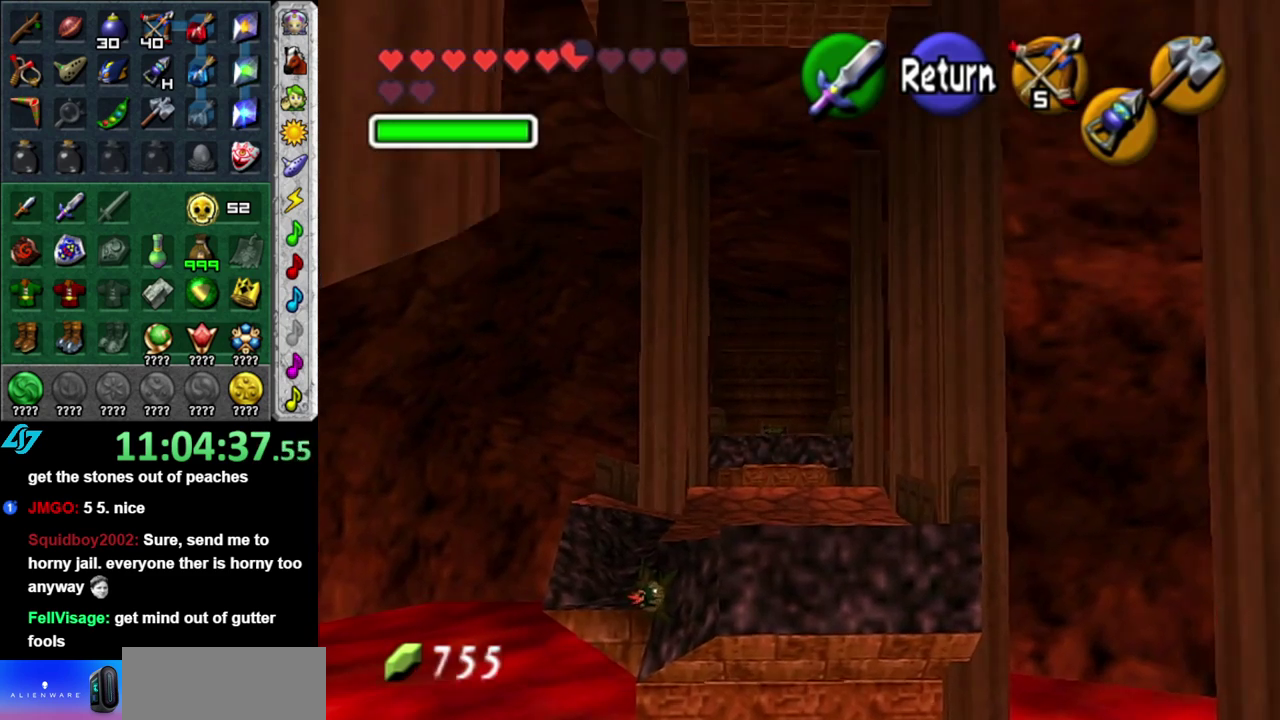
{"buttons": ["A"], "left_stick": "down", "right_stick": "center", "events": [[450, "A", "down"]]}
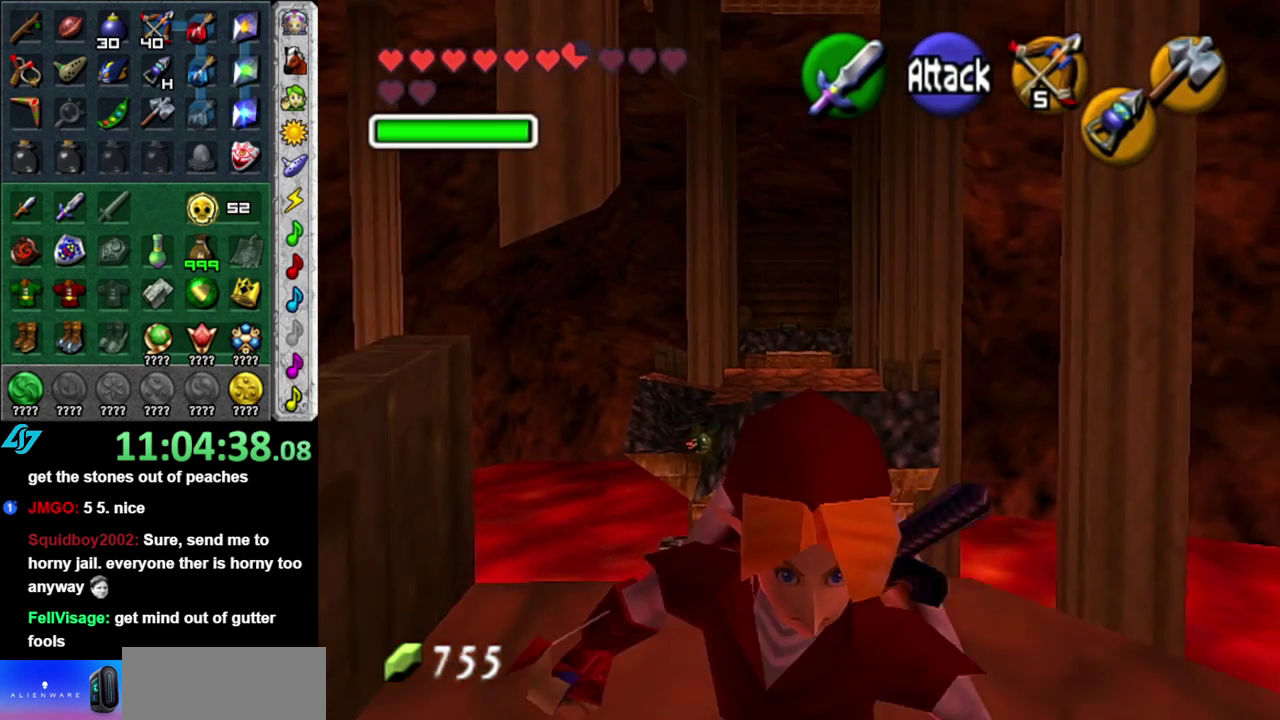
{"buttons": [], "left_stick": "up", "right_stick": "center", "events": [[83, "L1", "down"], [117, "A", "up"], [150, "left_stick", "up"], [333, "L1", "up"]]}
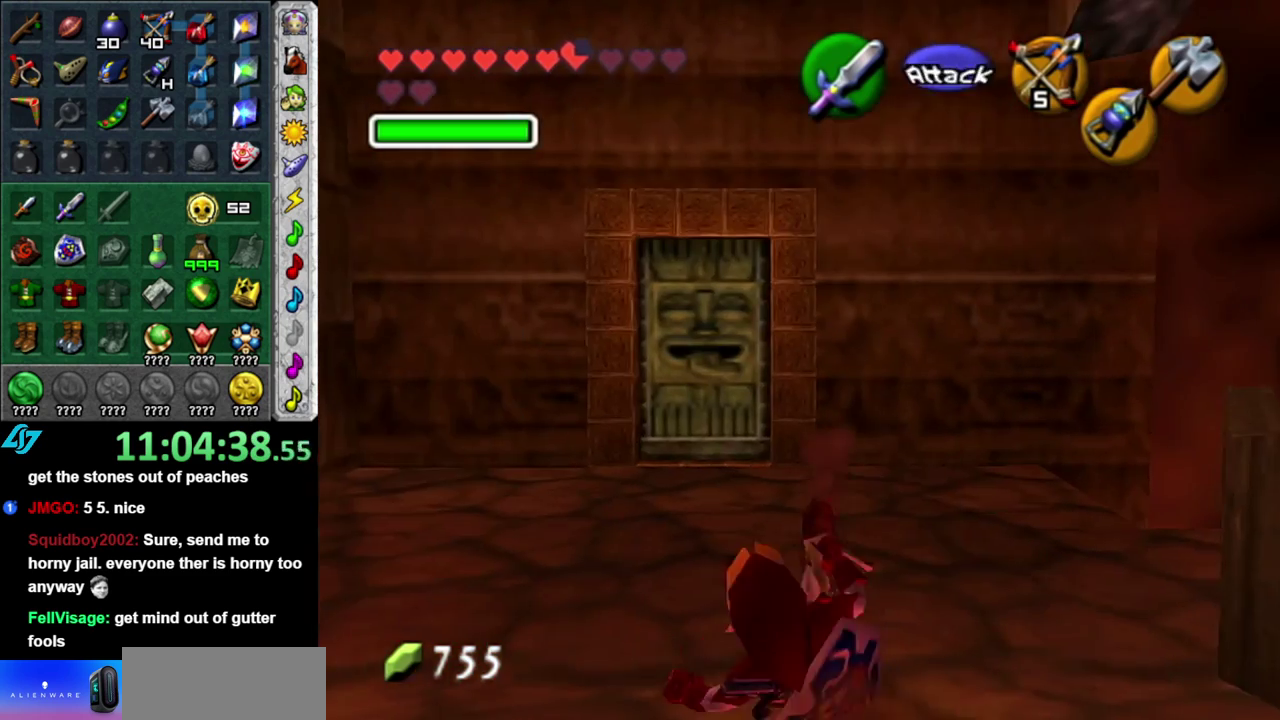
{"buttons": [], "left_stick": "up", "right_stick": "center", "events": []}